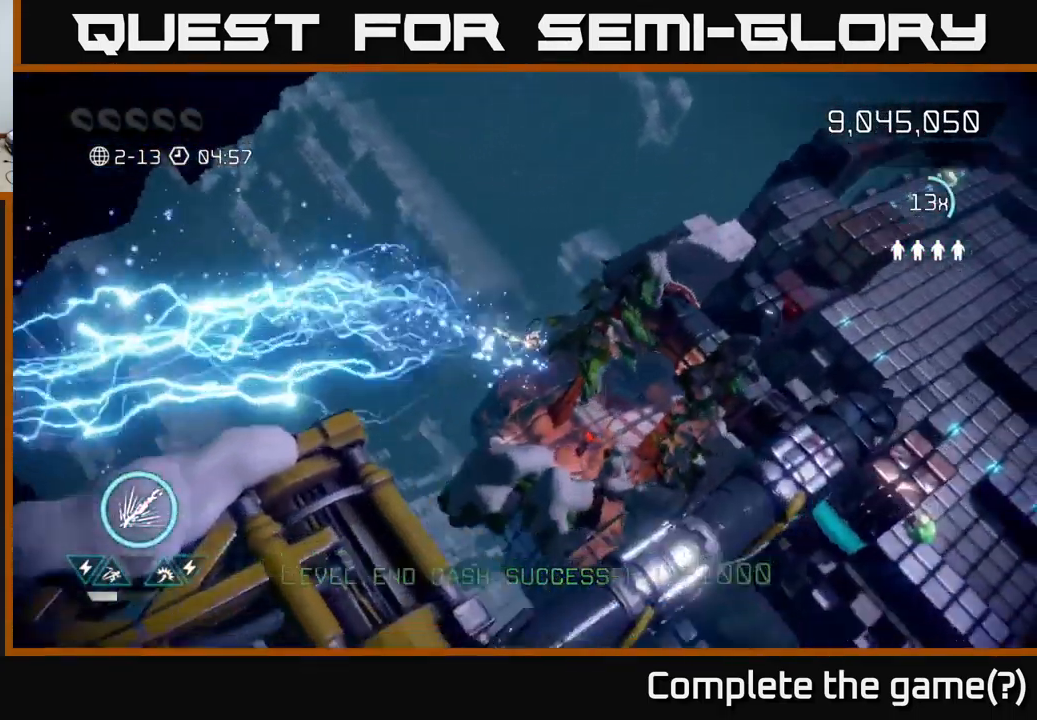
Gameplay with a controller (Xbox layout); each line is a JSON object with the inputs held at the frame after it. "events" lists button and stick changes between this image and that frame as [ms after this image, input, new state], when the widget could be followed in between.
{"buttons": [], "left_stick": "right", "right_stick": "up-right", "events": [[317, "right_stick", "up-right"]]}
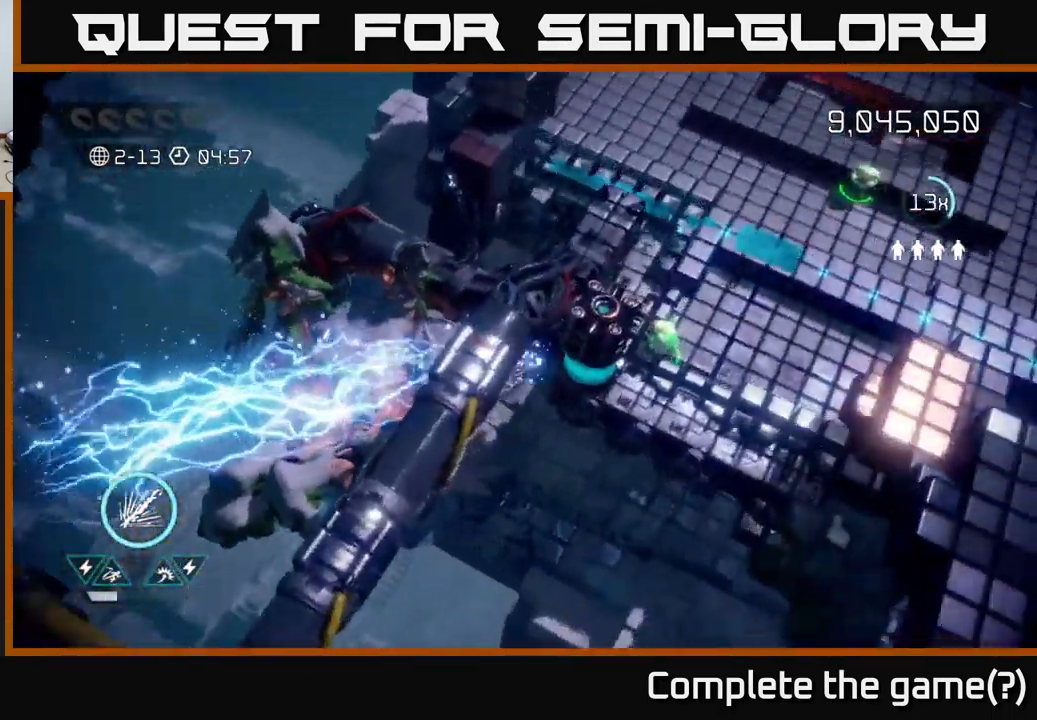
{"buttons": [], "left_stick": "up-right", "right_stick": "up-right", "events": [[67, "left_stick", "up-right"]]}
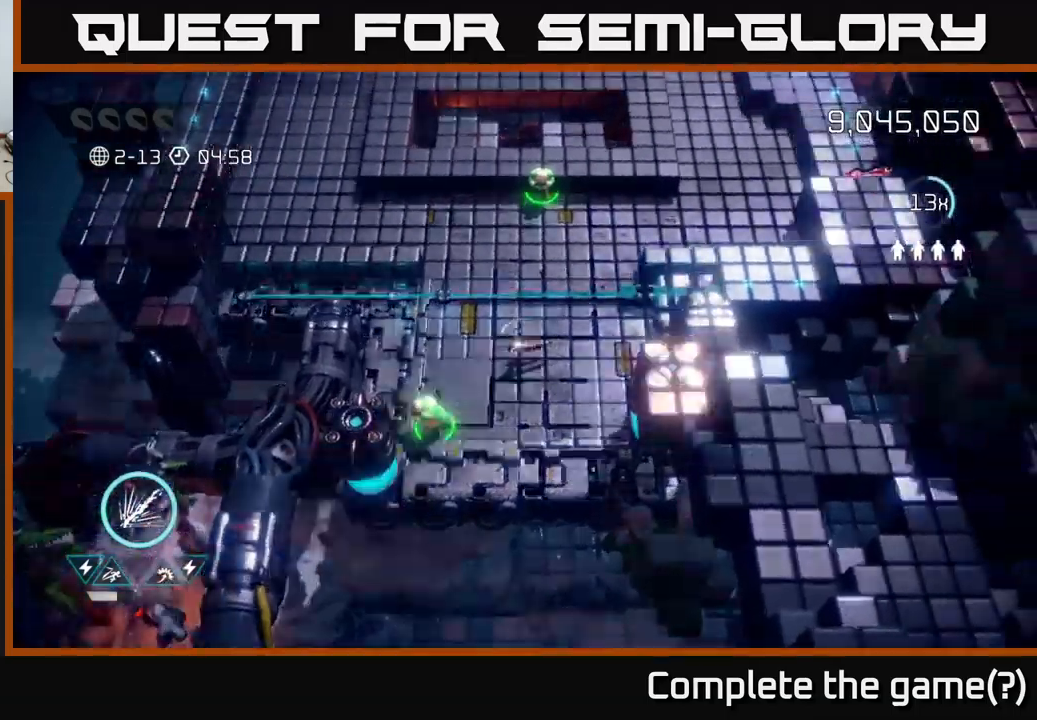
{"buttons": [], "left_stick": "up", "right_stick": "up", "events": [[283, "left_stick", "up"], [417, "right_stick", "up"]]}
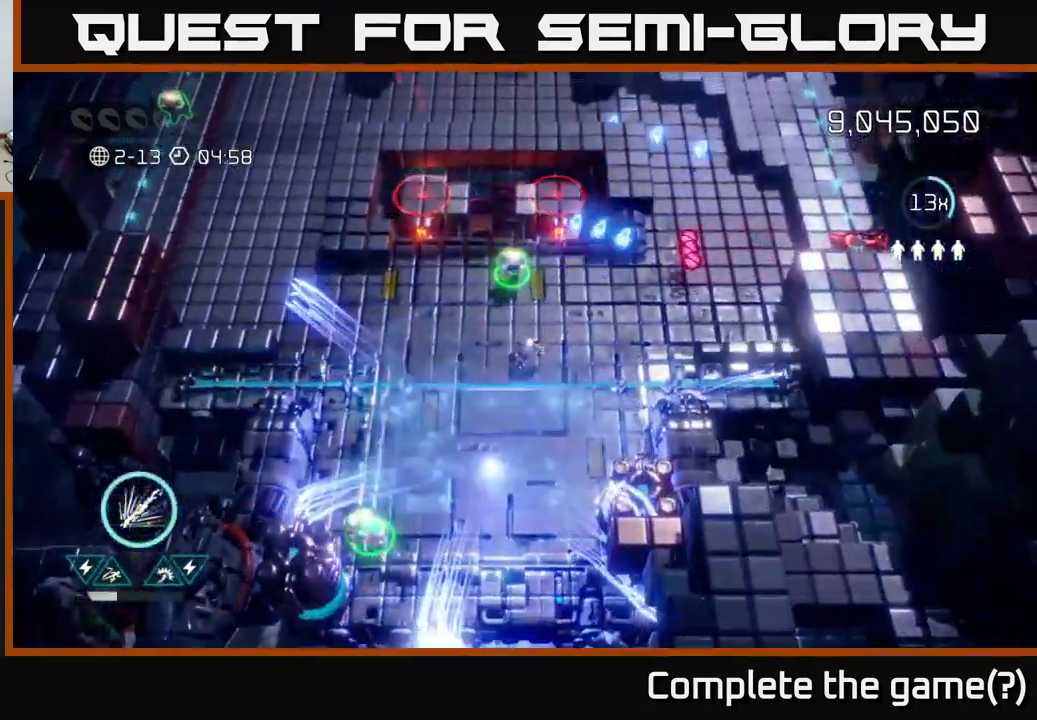
{"buttons": [], "left_stick": "up-left", "right_stick": "up", "events": [[33, "left_stick", "right"], [233, "left_stick", "down"], [233, "right_stick", "up-left"], [317, "left_stick", "left"], [367, "left_stick", "up-left"], [433, "right_stick", "up"]]}
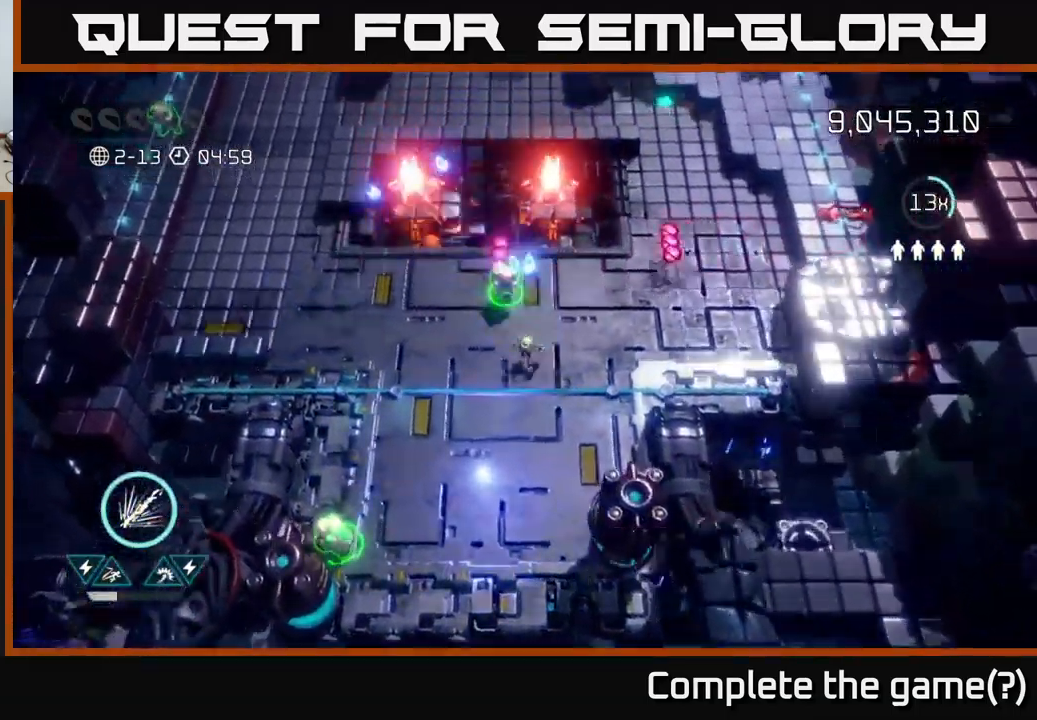
{"buttons": [], "left_stick": "down", "right_stick": "up-right", "events": [[17, "left_stick", "up"], [67, "right_stick", "up-right"], [200, "left_stick", "up-left"], [300, "right_stick", "right"], [350, "left_stick", "down-right"], [400, "left_stick", "down"], [450, "right_stick", "up-right"]]}
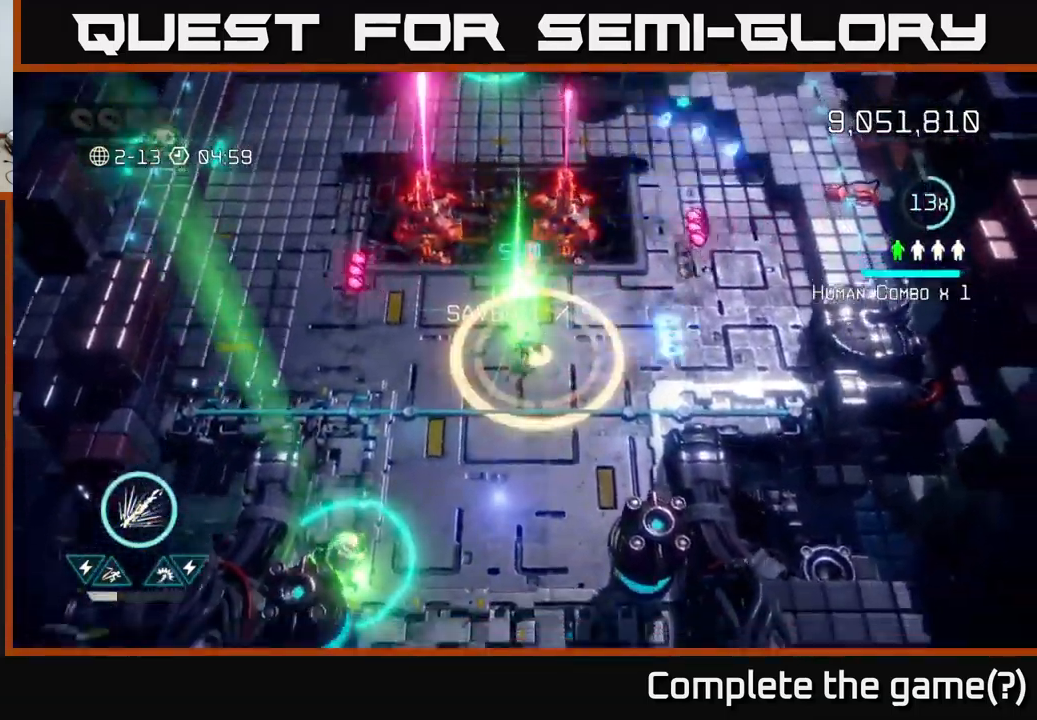
{"buttons": [], "left_stick": "down-left", "right_stick": "up-left", "events": [[67, "right_stick", "left"], [167, "right_stick", "down-left"], [217, "left_stick", "down-left"], [350, "right_stick", "left"], [467, "right_stick", "up-left"]]}
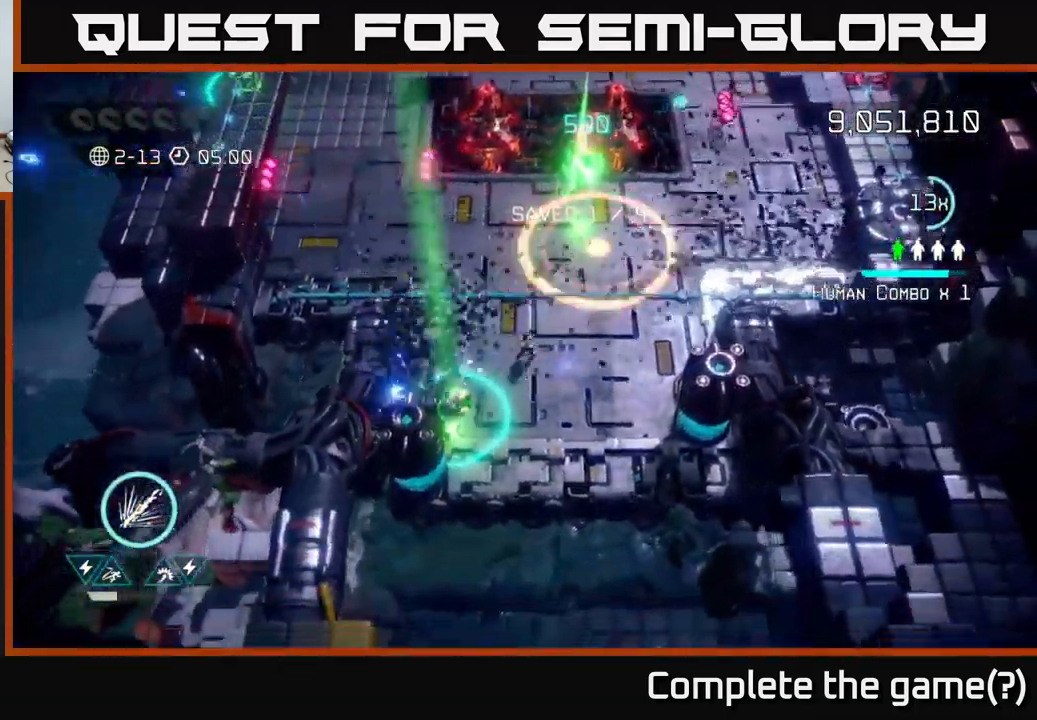
{"buttons": [], "left_stick": "up-right", "right_stick": "up-right", "events": [[33, "right_stick", "up"], [217, "right_stick", "up-right"], [250, "left_stick", "up"], [367, "left_stick", "up-right"]]}
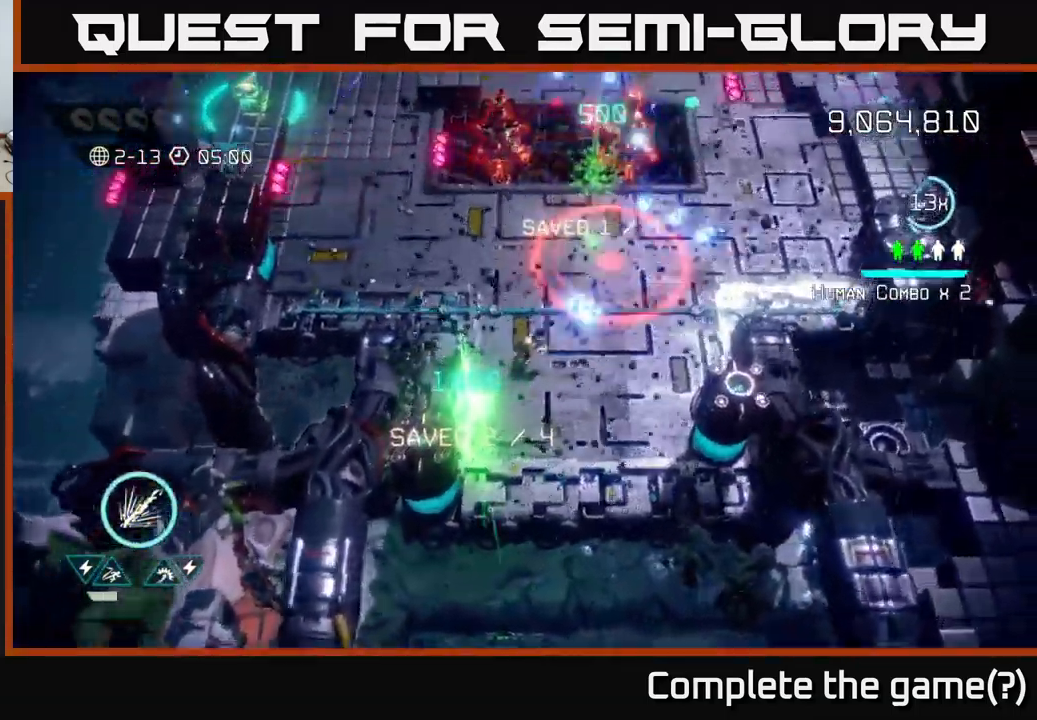
{"buttons": [], "left_stick": "up-right", "right_stick": "up-right", "events": []}
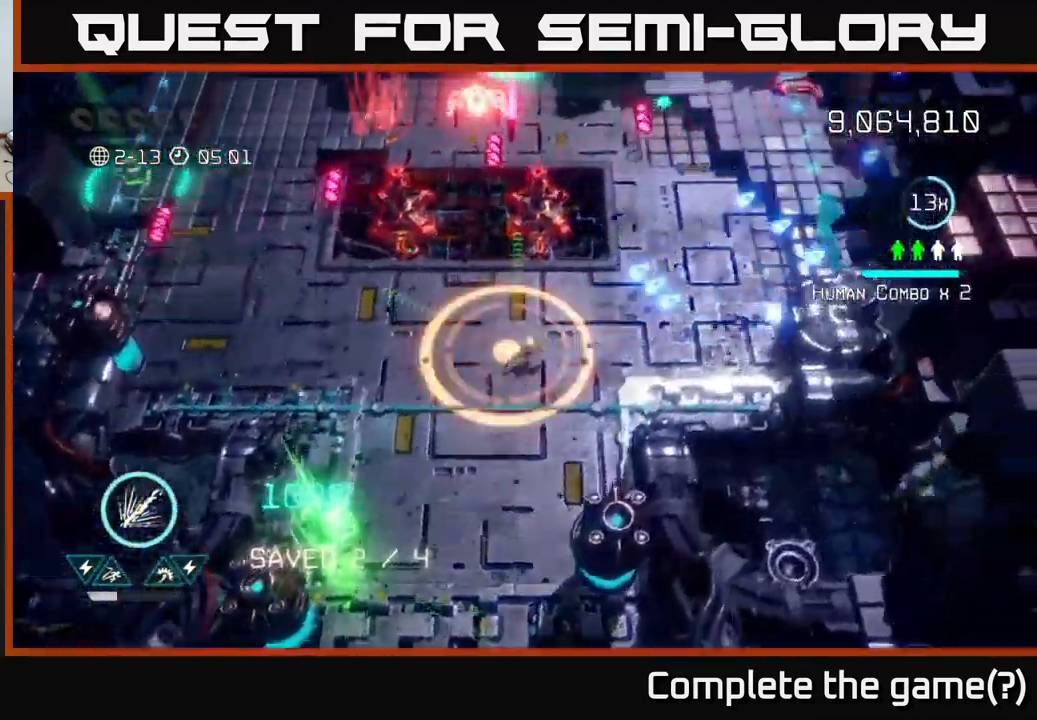
{"buttons": [], "left_stick": "up-right", "right_stick": "up-right", "events": []}
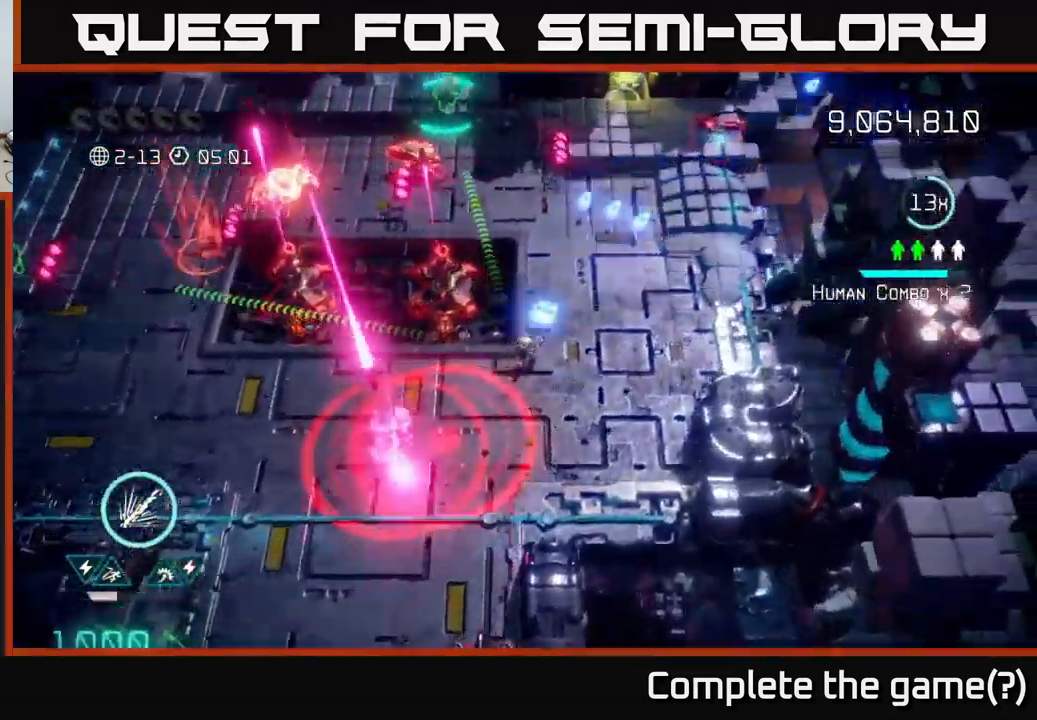
{"buttons": [], "left_stick": "up-right", "right_stick": "up-right", "events": []}
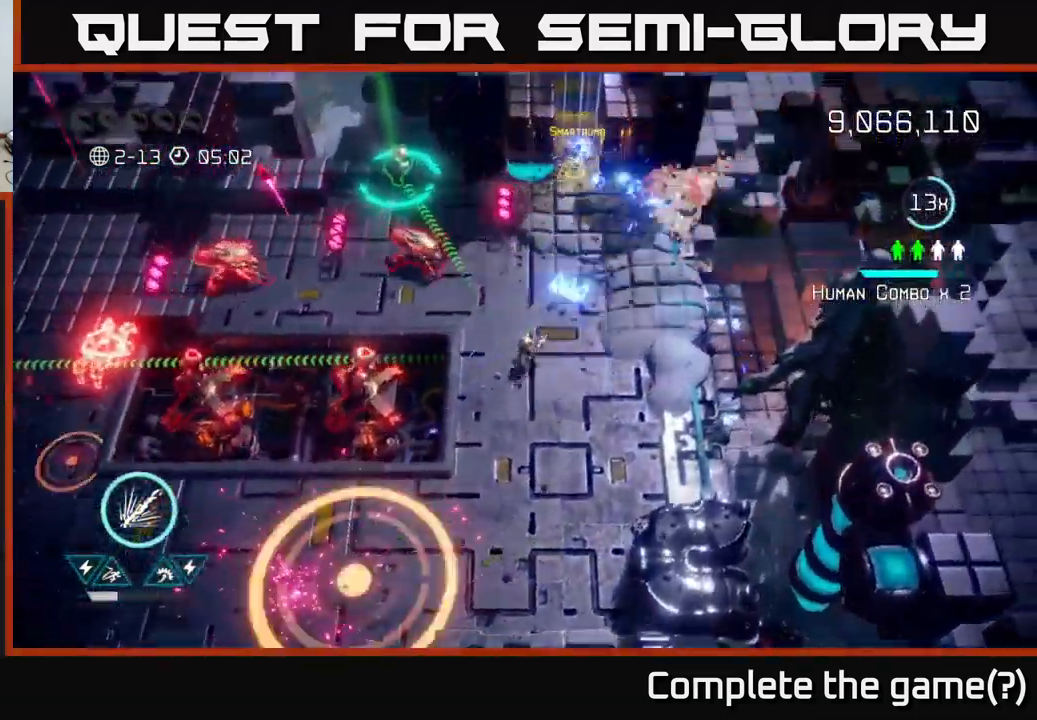
{"buttons": [], "left_stick": "up", "right_stick": "left", "events": [[417, "left_stick", "up"], [433, "right_stick", "left"]]}
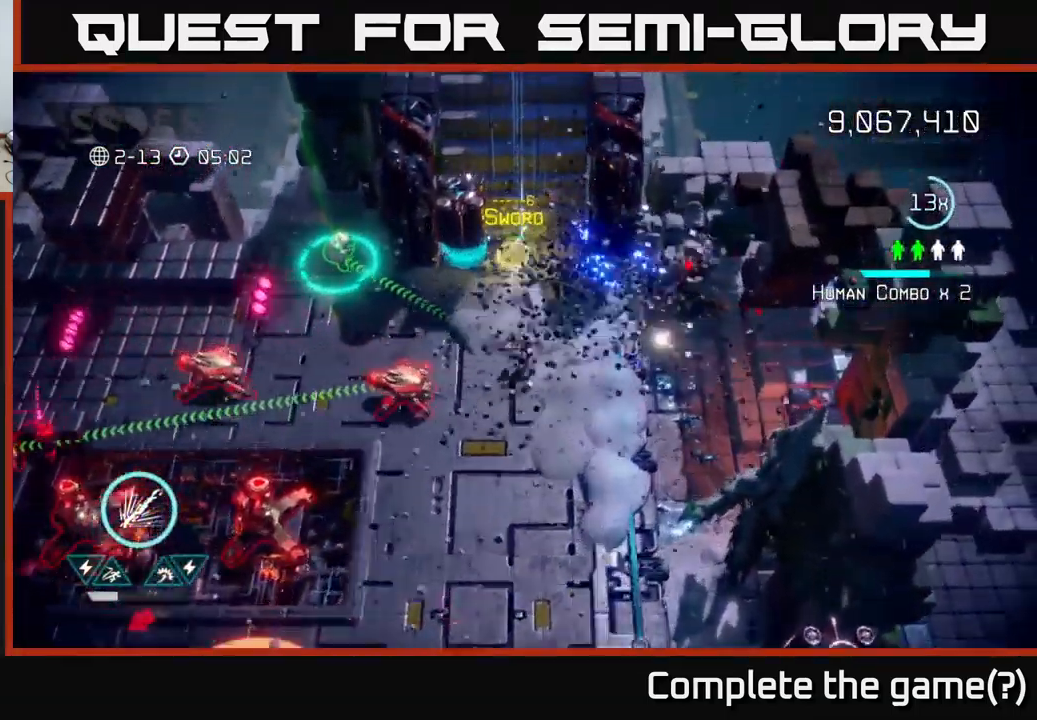
{"buttons": [], "left_stick": "up", "right_stick": "down-left", "events": [[33, "right_stick", "down-left"]]}
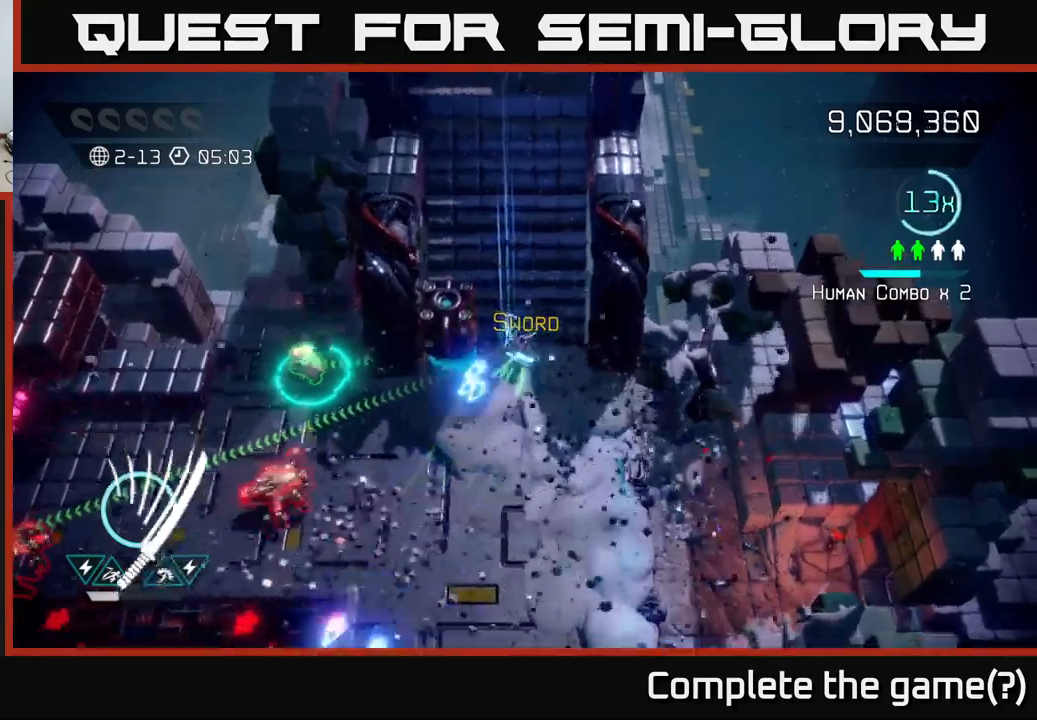
{"buttons": [], "left_stick": "up-left", "right_stick": "down-left", "events": [[17, "left_stick", "down"], [133, "right_stick", "left"], [150, "left_stick", "down-left"], [383, "left_stick", "up-left"], [383, "right_stick", "down-left"]]}
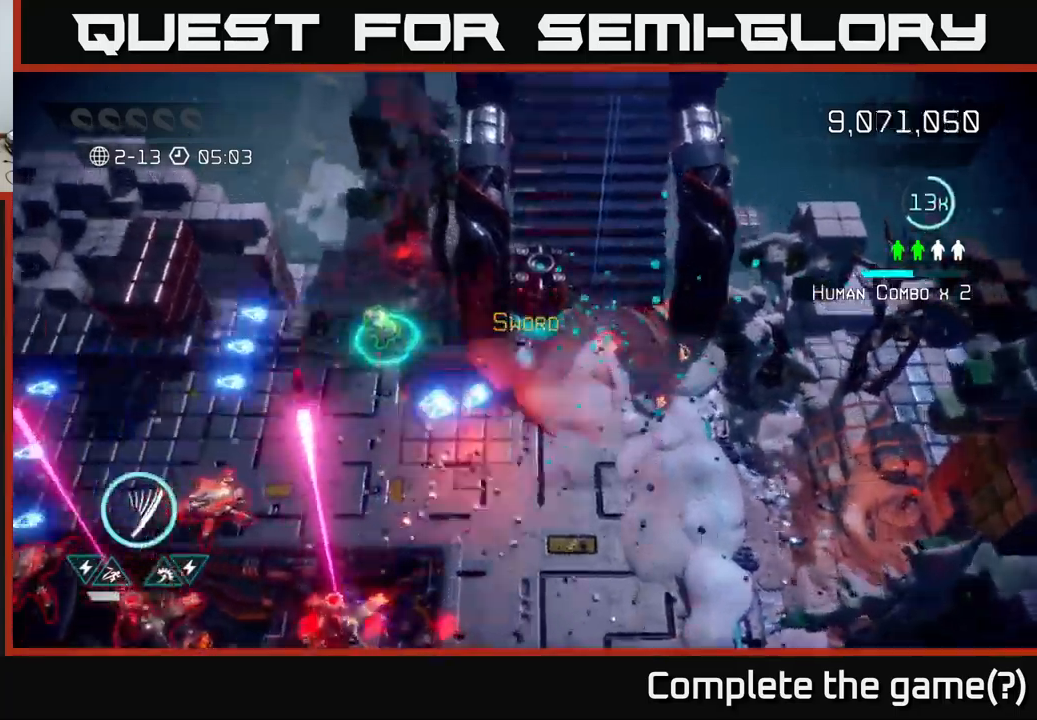
{"buttons": [], "left_stick": "left", "right_stick": "down-left", "events": [[100, "right_stick", "down"], [217, "R2", "down"], [300, "R2", "up"], [333, "right_stick", "down-left"], [483, "left_stick", "left"]]}
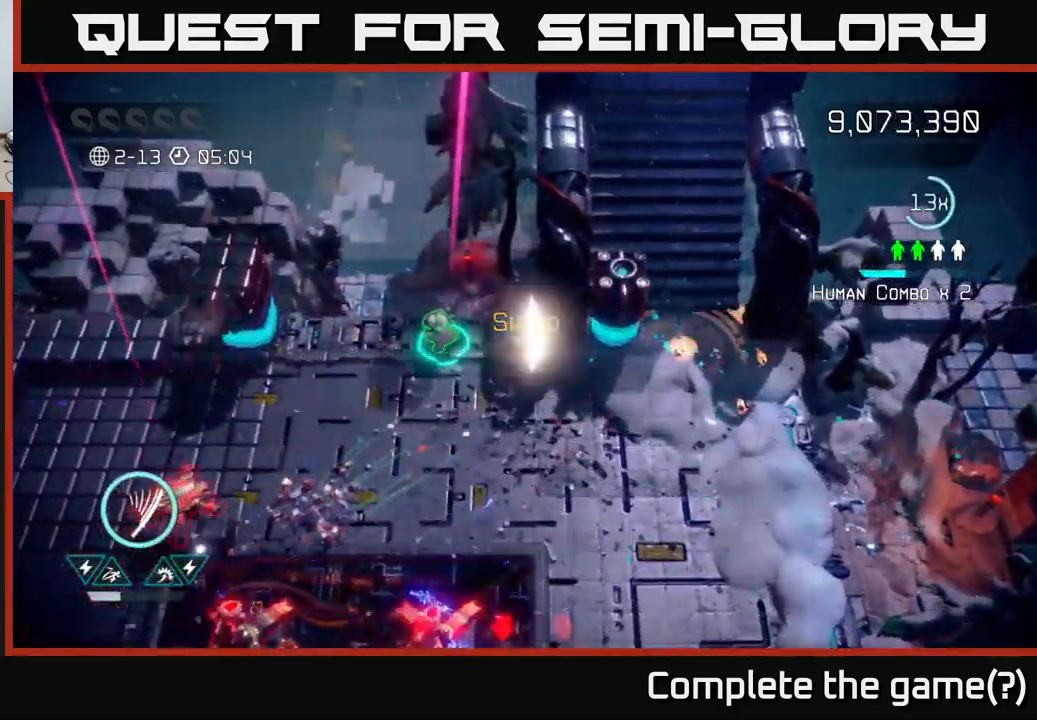
{"buttons": [], "left_stick": "left", "right_stick": "down", "events": [[450, "right_stick", "down"]]}
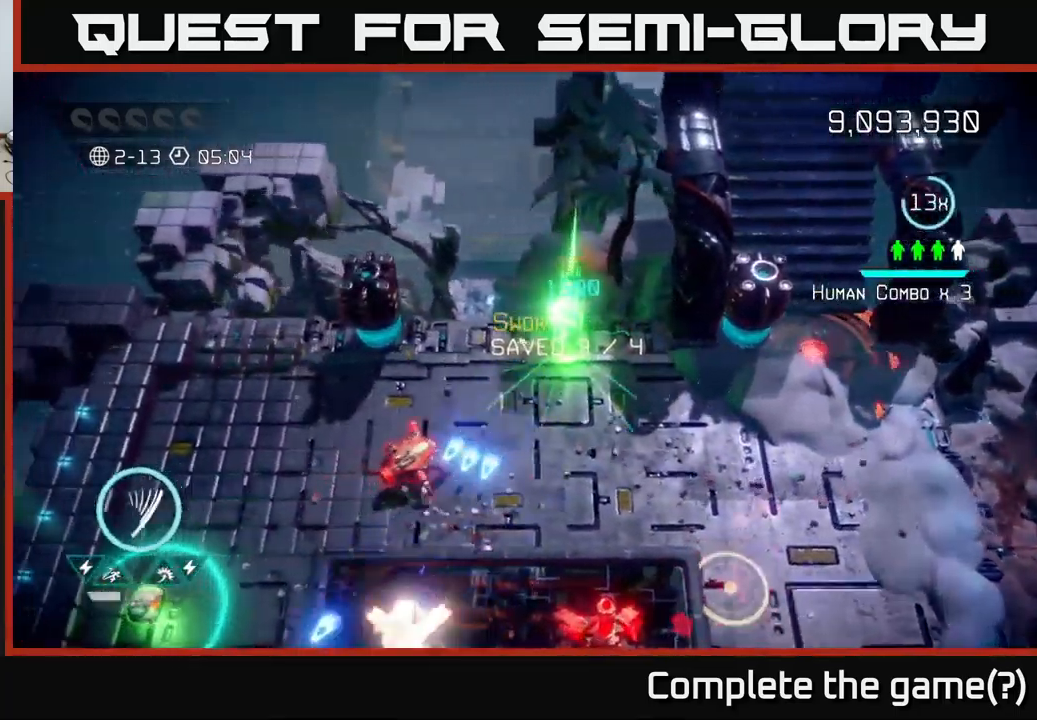
{"buttons": [], "left_stick": "down-left", "right_stick": "down-left", "events": [[233, "left_stick", "down-left"], [483, "right_stick", "down-left"]]}
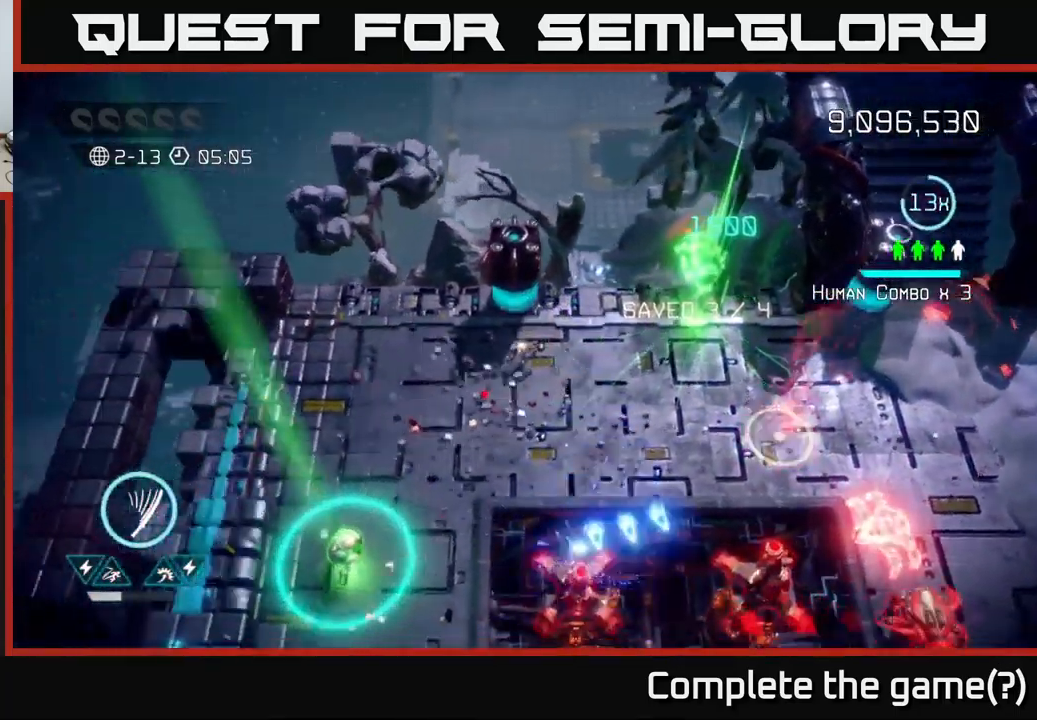
{"buttons": [], "left_stick": "down-left", "right_stick": "right", "events": [[100, "right_stick", "down"], [200, "right_stick", "down-right"], [333, "right_stick", "right"]]}
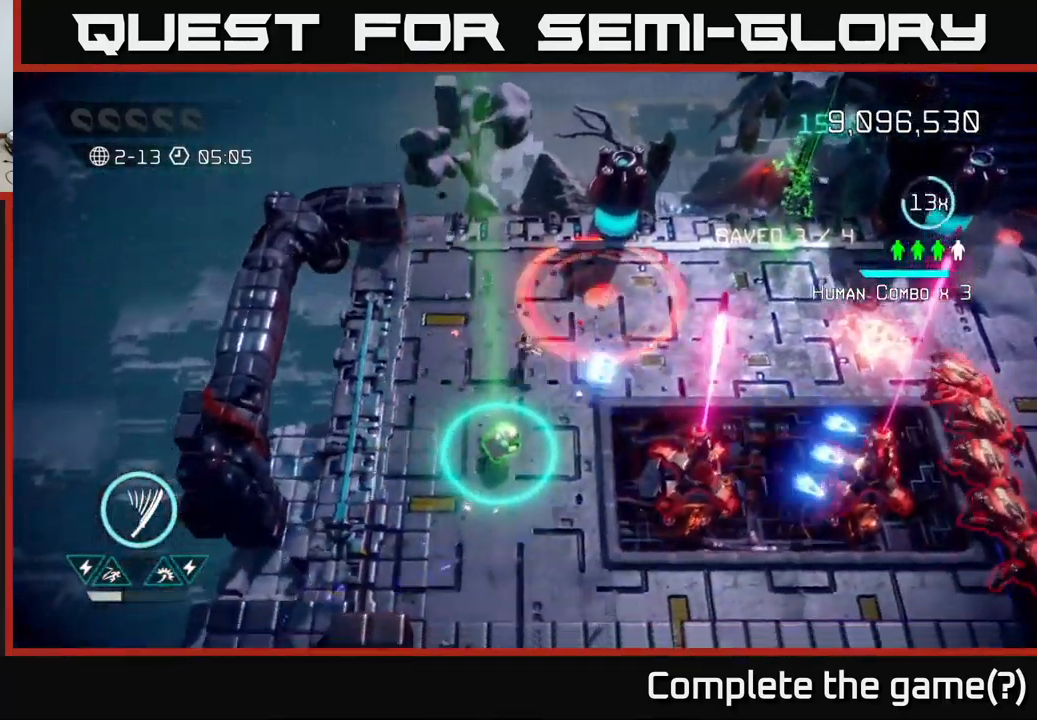
{"buttons": [], "left_stick": "down-right", "right_stick": "right", "events": [[117, "left_stick", "down"], [300, "left_stick", "down-right"]]}
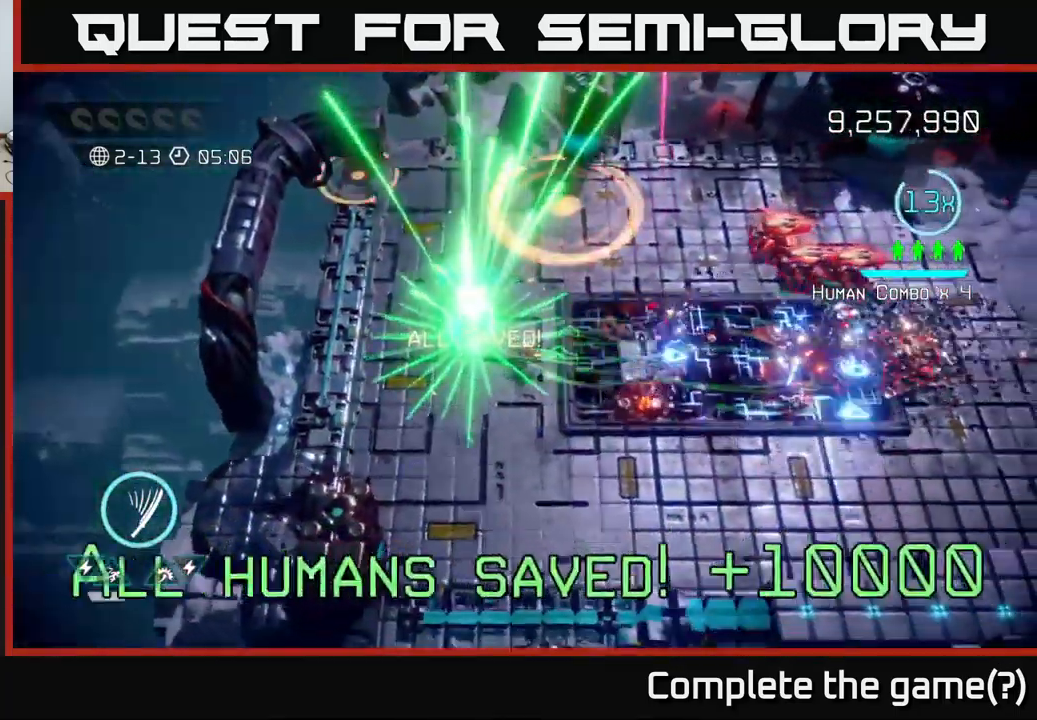
{"buttons": [], "left_stick": "up-right", "right_stick": "up-right", "events": [[67, "right_stick", "up-right"], [167, "left_stick", "right"], [283, "left_stick", "up-right"]]}
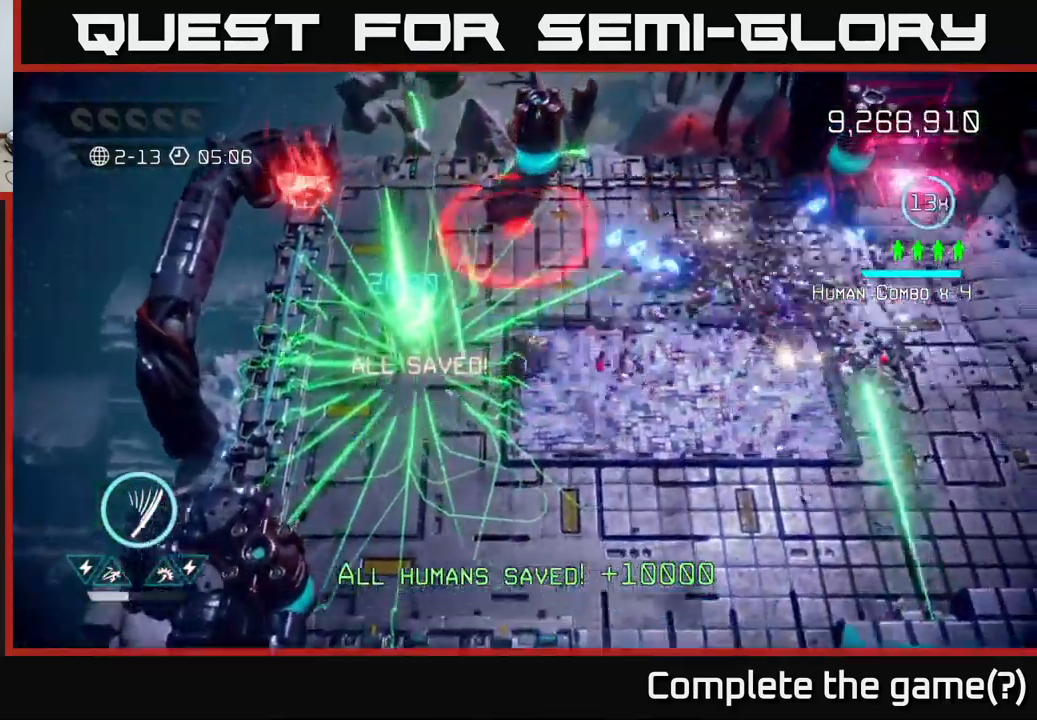
{"buttons": [], "left_stick": "up-left", "right_stick": "up", "events": [[167, "left_stick", "left"], [200, "right_stick", "up"], [267, "left_stick", "down-left"], [467, "left_stick", "up-left"]]}
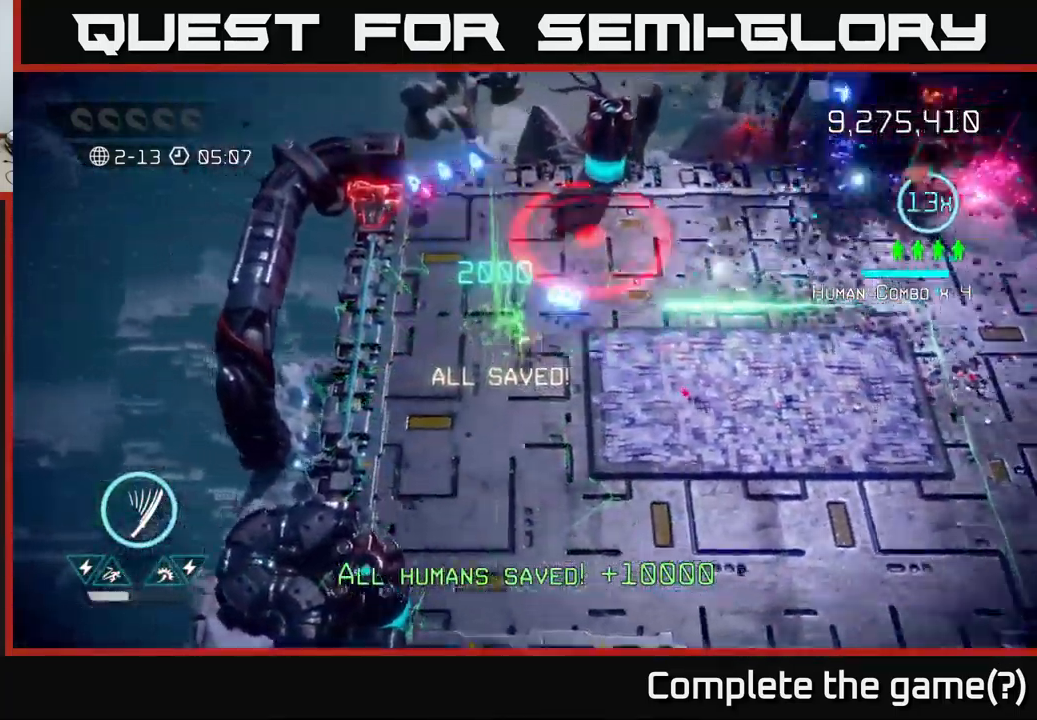
{"buttons": [], "left_stick": "up-right", "right_stick": "up-left", "events": [[83, "left_stick", "down-left"], [300, "left_stick", "down-right"], [433, "left_stick", "up-right"], [467, "right_stick", "up-left"]]}
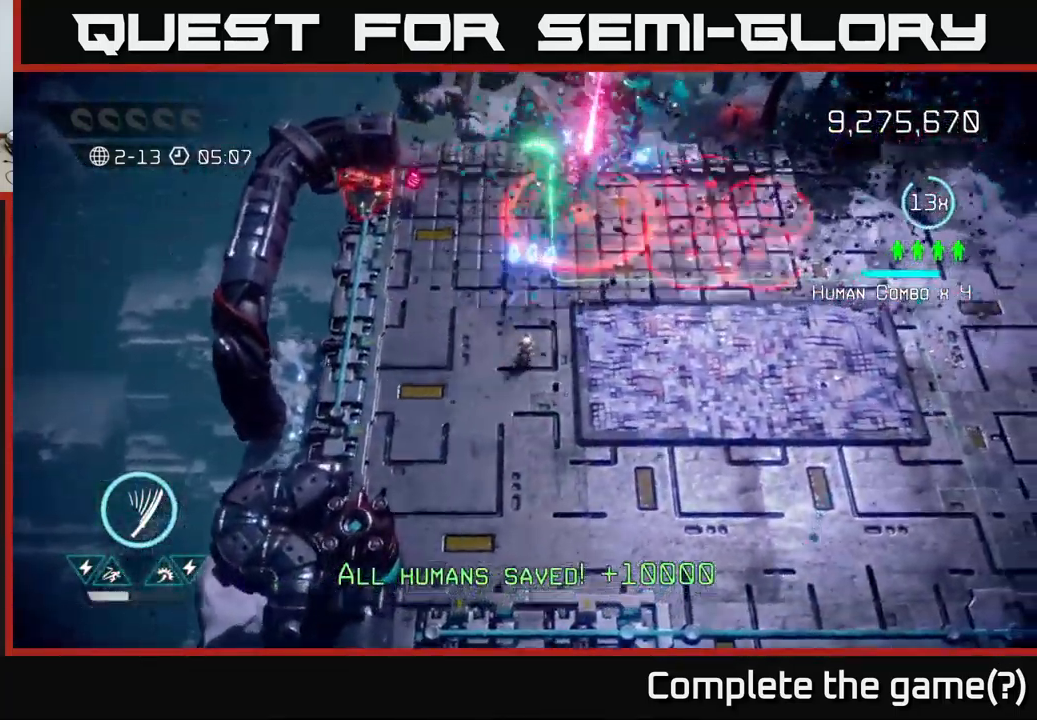
{"buttons": [], "left_stick": "left", "right_stick": "up-left", "events": [[150, "left_stick", "up-left"], [367, "left_stick", "left"]]}
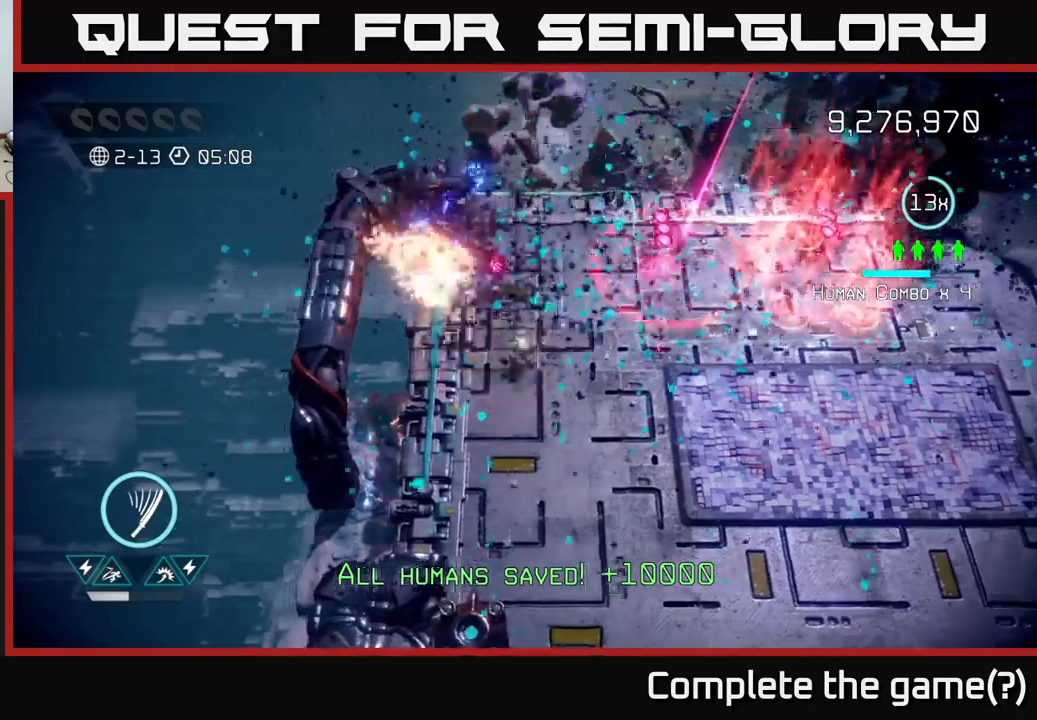
{"buttons": [], "left_stick": "down-right", "right_stick": "up-right", "events": [[184, "left_stick", "center"], [250, "left_stick", "down-right"], [400, "right_stick", "up-right"]]}
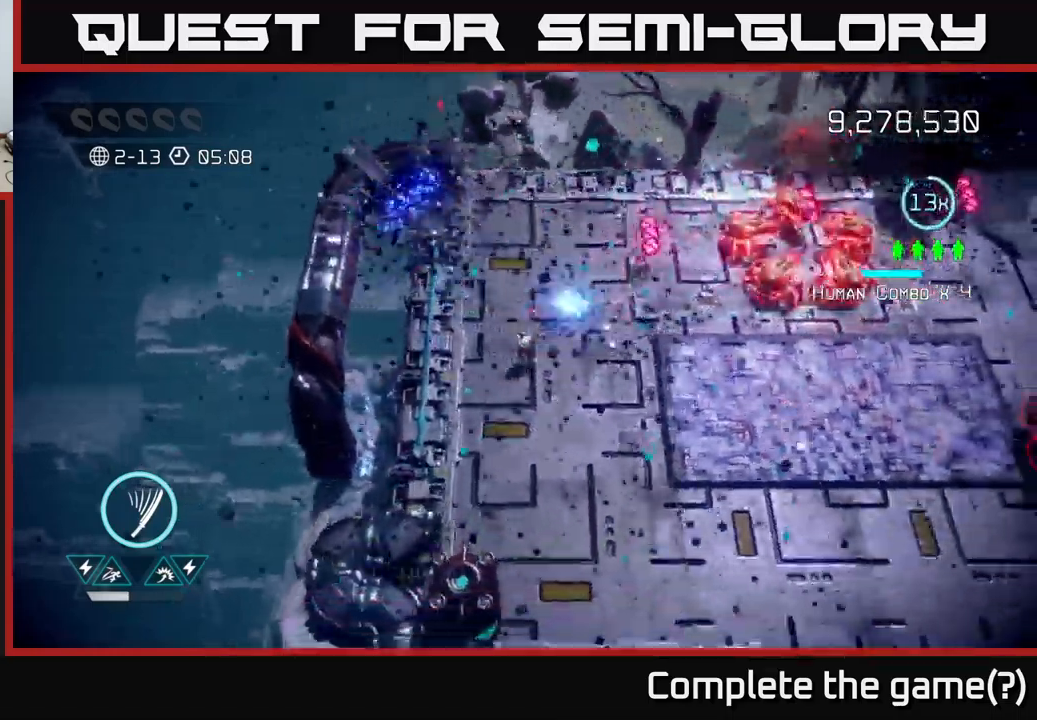
{"buttons": [], "left_stick": "down-right", "right_stick": "right", "events": [[200, "left_stick", "right"], [267, "right_stick", "right"], [417, "left_stick", "down-right"]]}
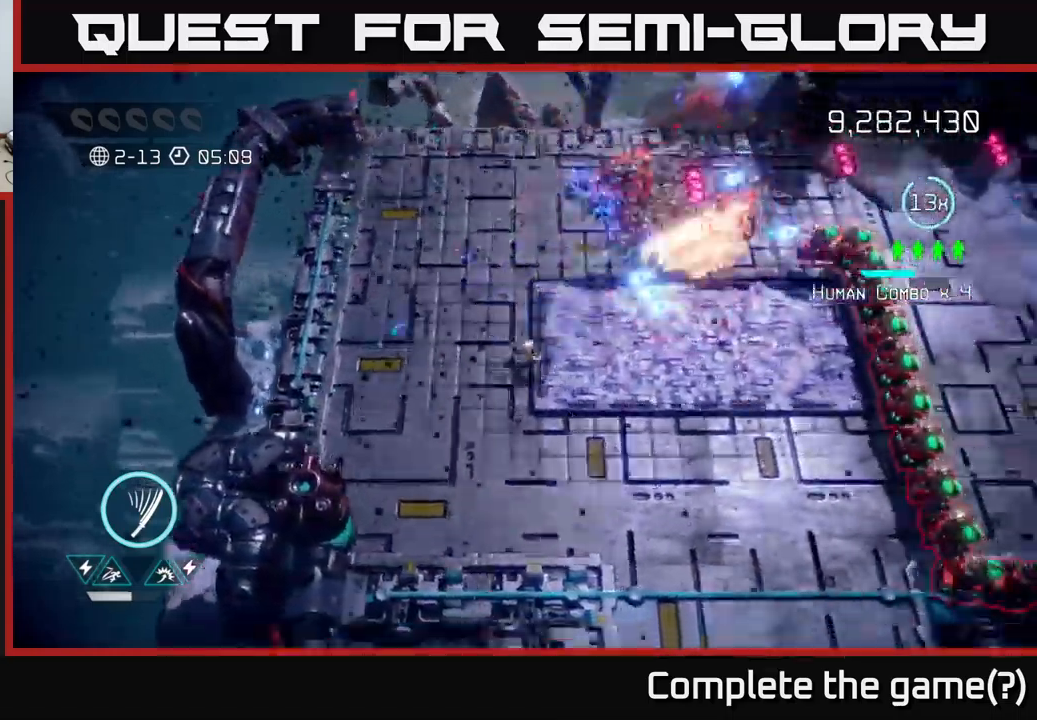
{"buttons": [], "left_stick": "left", "right_stick": "up-right", "events": [[117, "right_stick", "up-right"], [200, "left_stick", "right"], [417, "left_stick", "down"], [484, "left_stick", "left"]]}
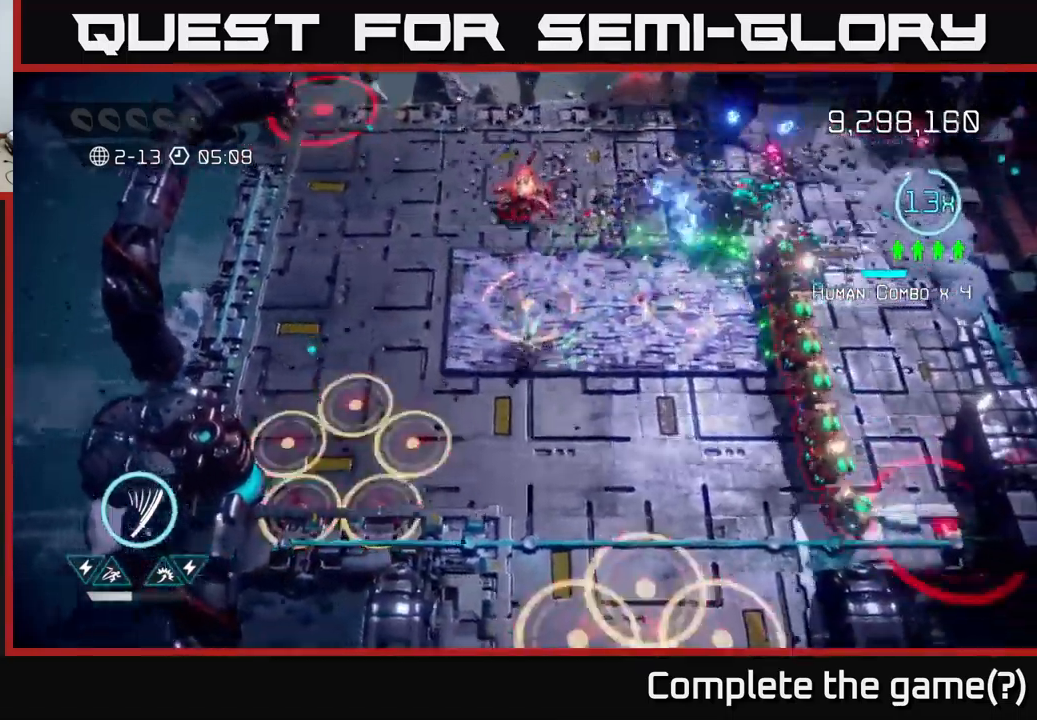
{"buttons": [], "left_stick": "up-right", "right_stick": "right", "events": [[50, "left_stick", "up"], [150, "left_stick", "up-right"], [234, "right_stick", "right"]]}
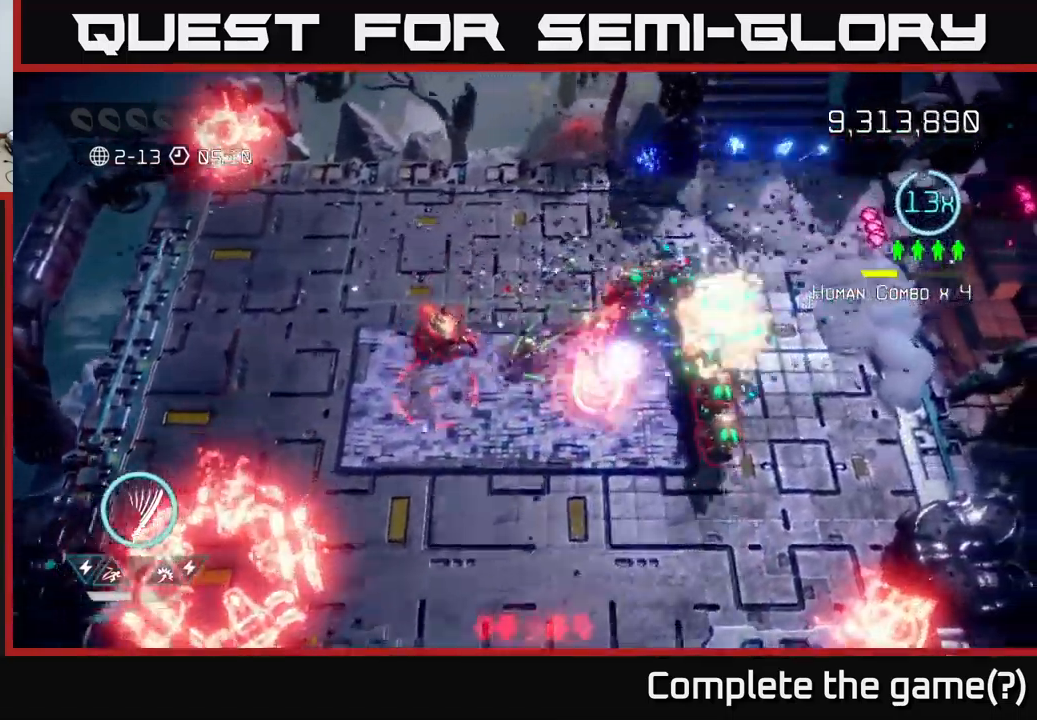
{"buttons": [], "left_stick": "left", "right_stick": "down-right", "events": [[184, "left_stick", "up"], [184, "right_stick", "down-right"], [334, "right_stick", "down"], [350, "left_stick", "left"], [450, "right_stick", "down-right"]]}
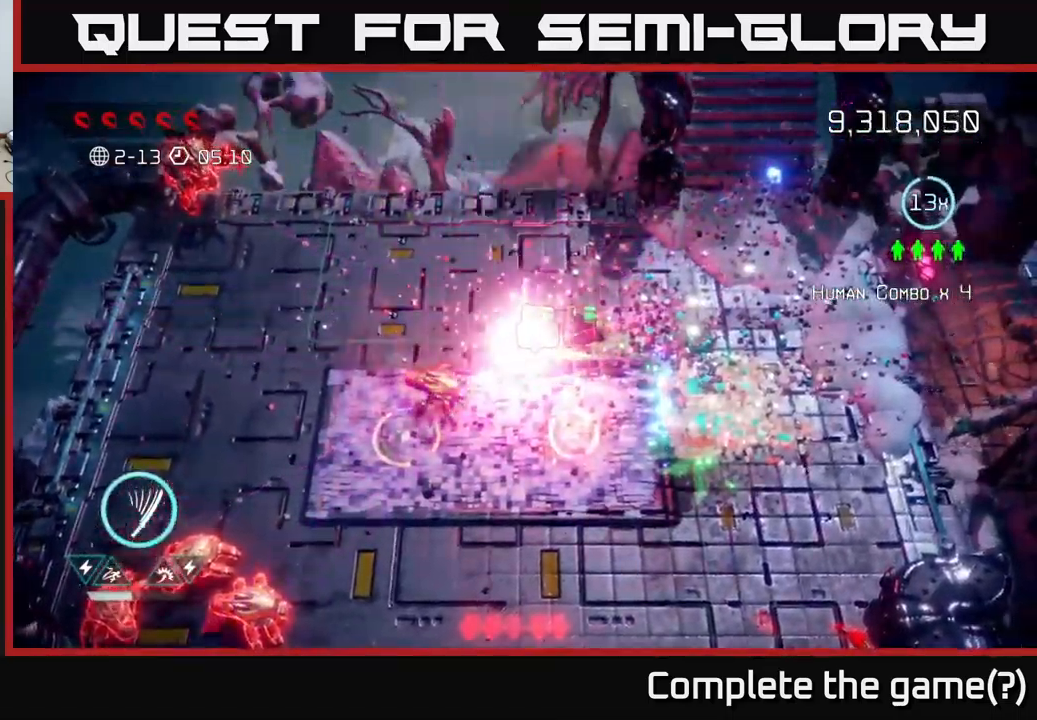
{"buttons": [], "left_stick": "up-left", "right_stick": "up", "events": [[34, "right_stick", "right"], [284, "left_stick", "up-left"], [284, "right_stick", "center"], [500, "right_stick", "up"]]}
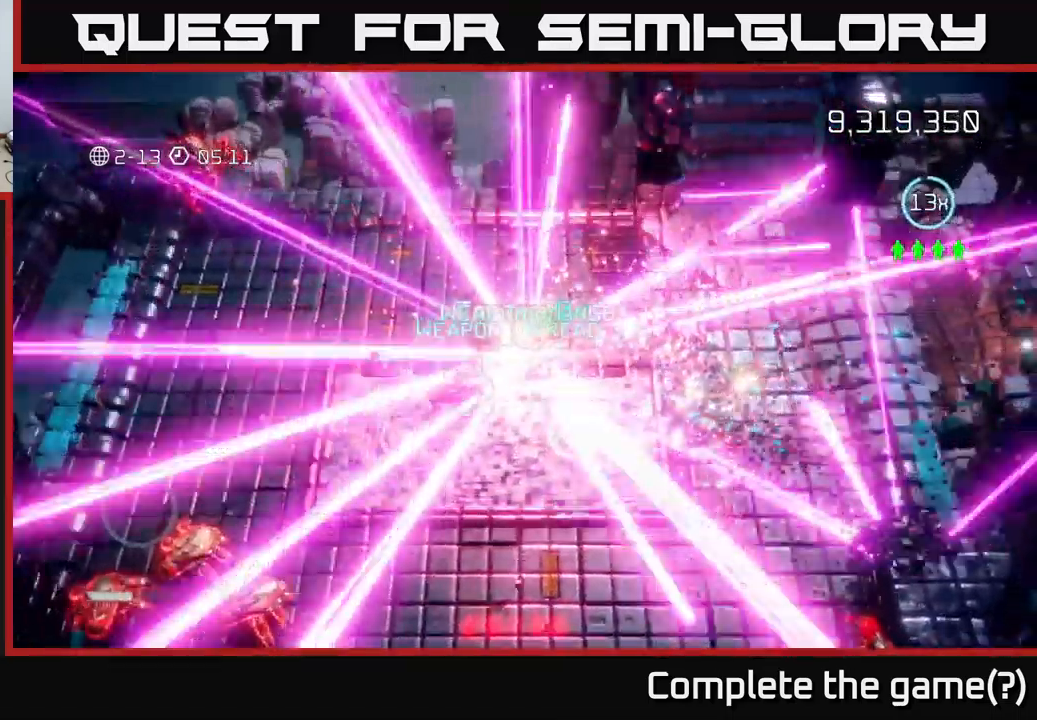
{"buttons": [], "left_stick": "up", "right_stick": "up-right", "events": [[34, "left_stick", "center"], [250, "right_stick", "up-right"], [434, "left_stick", "up"]]}
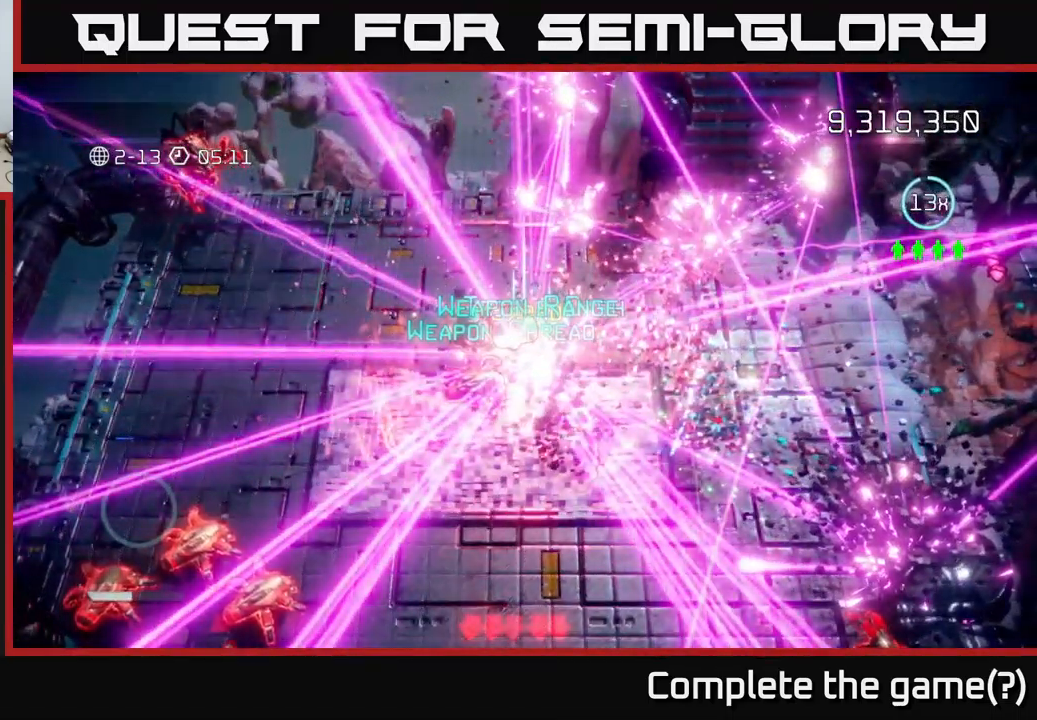
{"buttons": [], "left_stick": "center", "right_stick": "center", "events": [[267, "left_stick", "center"], [384, "right_stick", "center"]]}